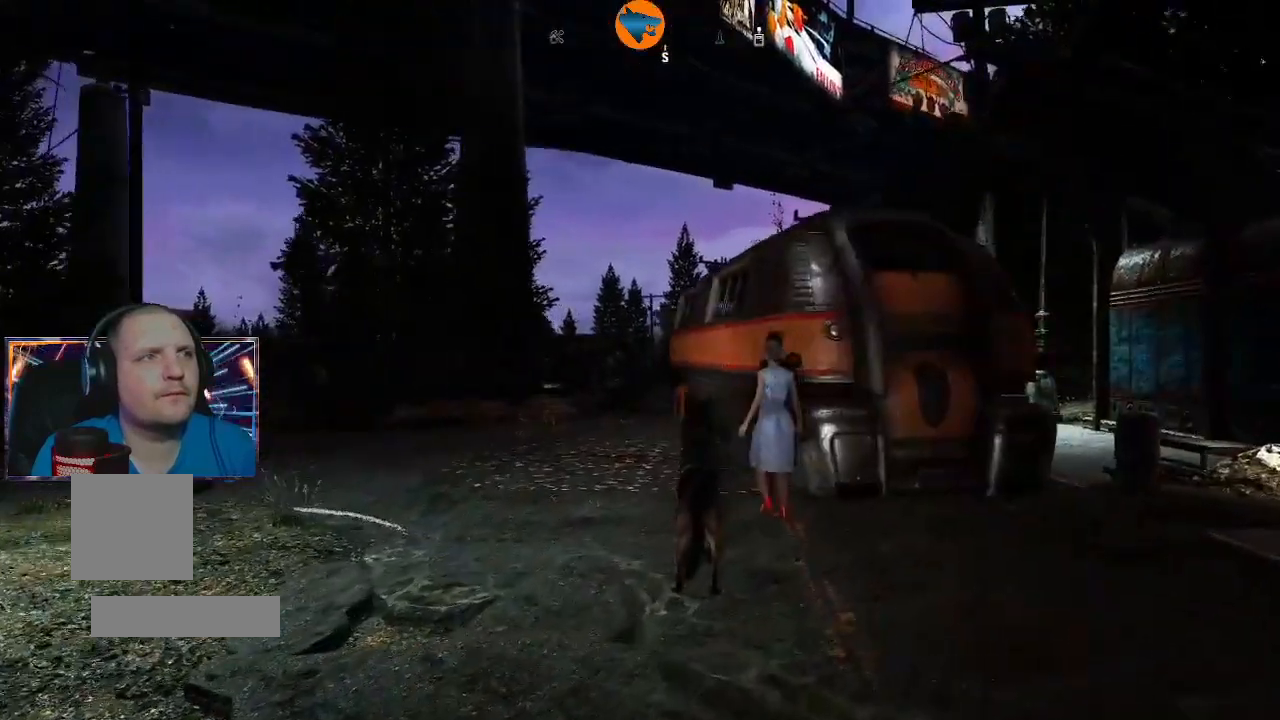
Gameplay with a controller (Xbox layout); each line is a JSON object with the inputs held at the frame after it. "events" lists button and stick changes between this image and that frame as [ms after this image, input, new state], when the widget could be followed in between.
{"buttons": [], "left_stick": "center", "right_stick": "center", "events": [[400, "right_stick", "center"], [433, "left_stick", "center"]]}
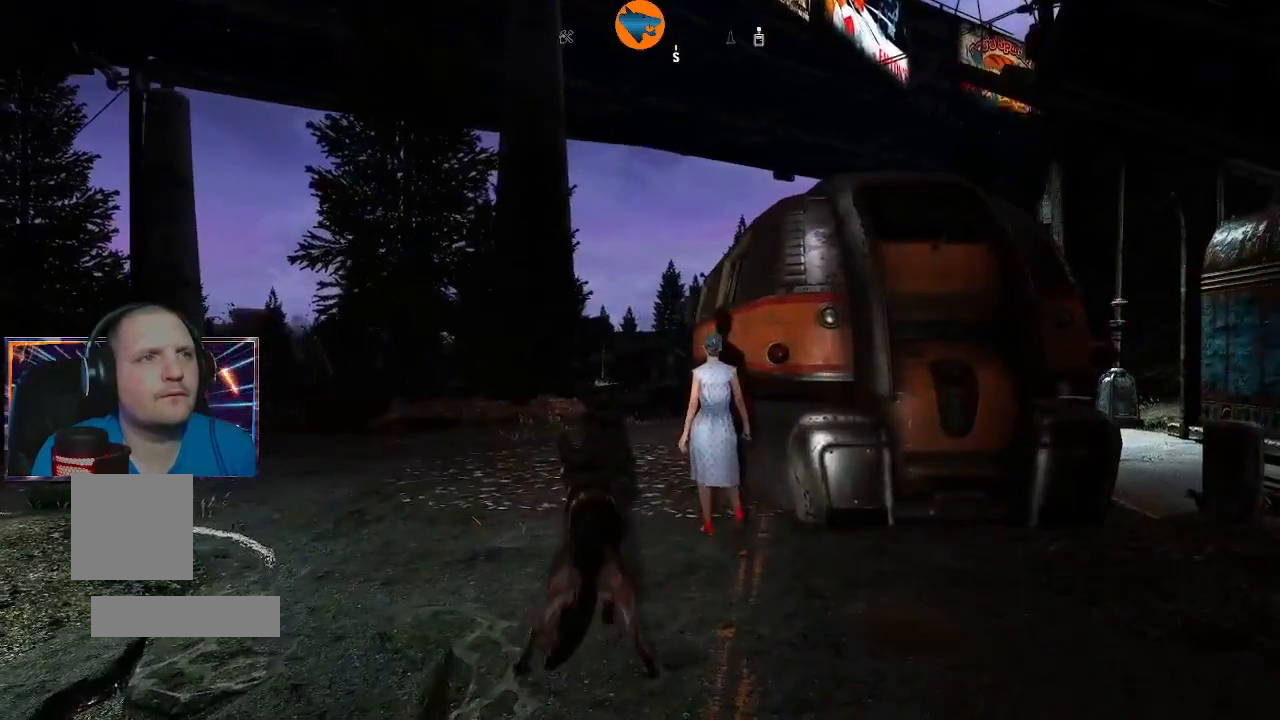
{"buttons": [], "left_stick": "center", "right_stick": "center", "events": []}
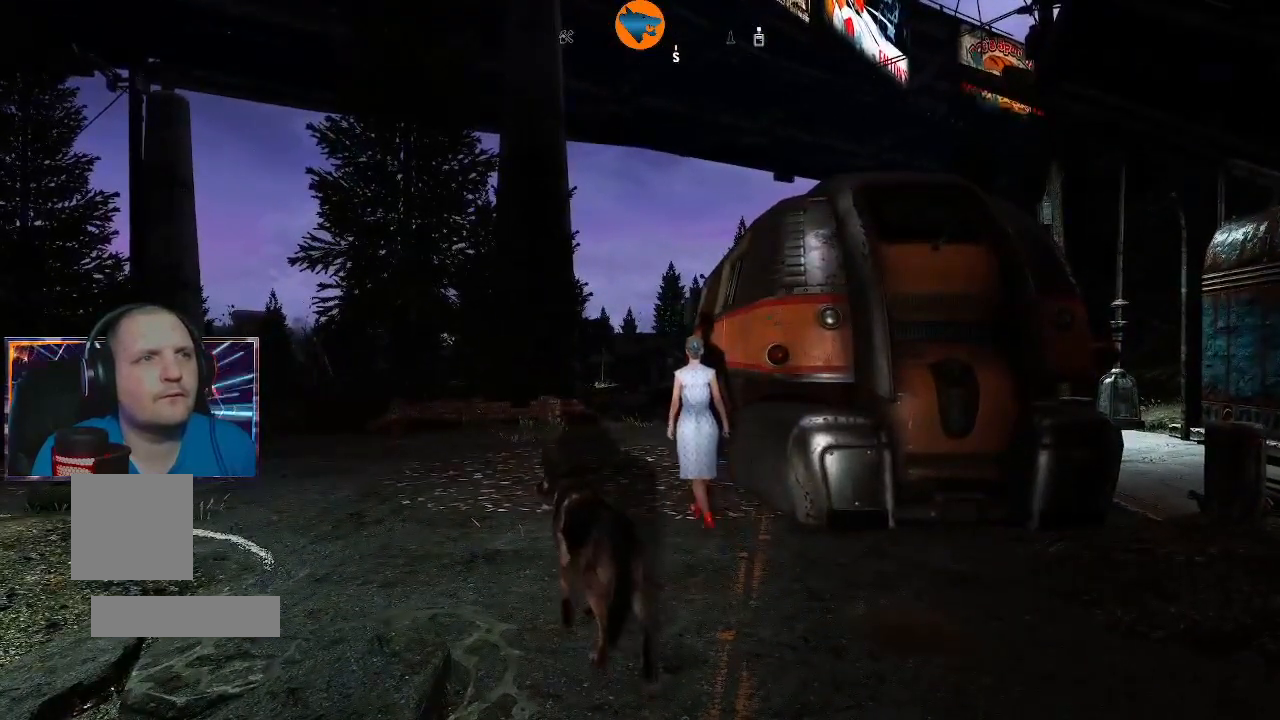
{"buttons": [], "left_stick": "up", "right_stick": "center", "events": [[233, "left_stick", "up"]]}
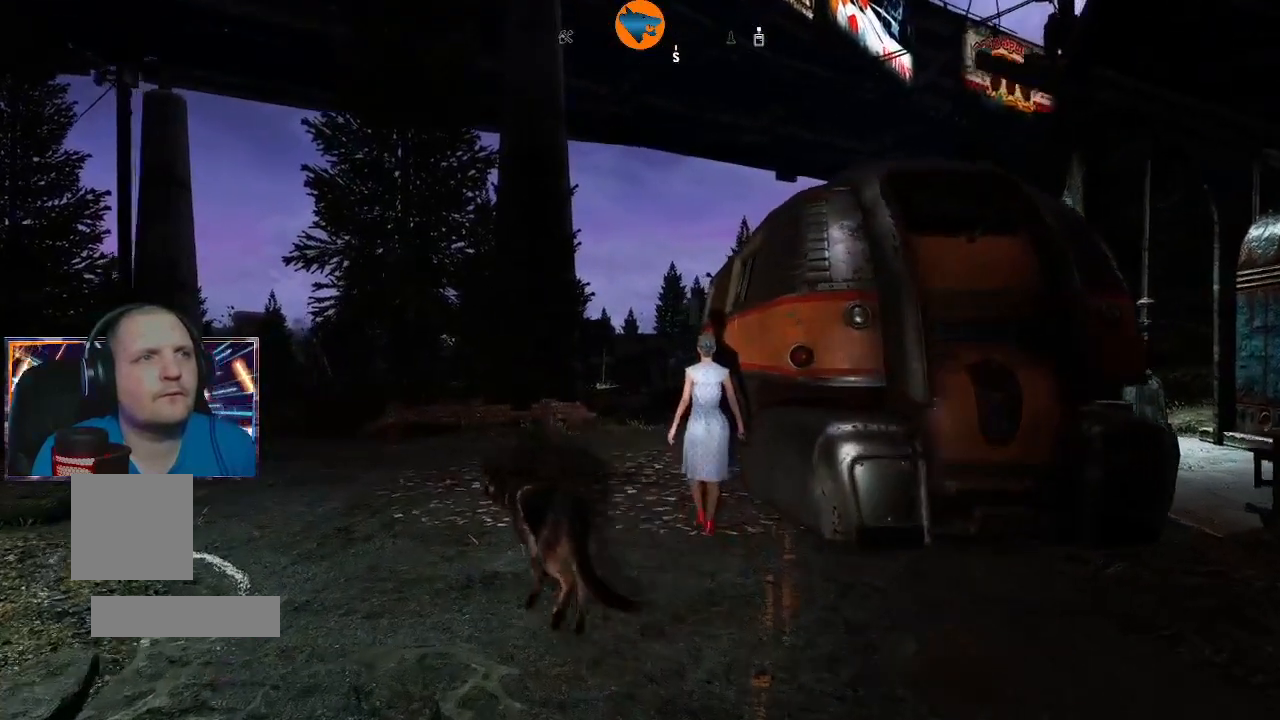
{"buttons": [], "left_stick": "center", "right_stick": "center", "events": [[300, "left_stick", "center"]]}
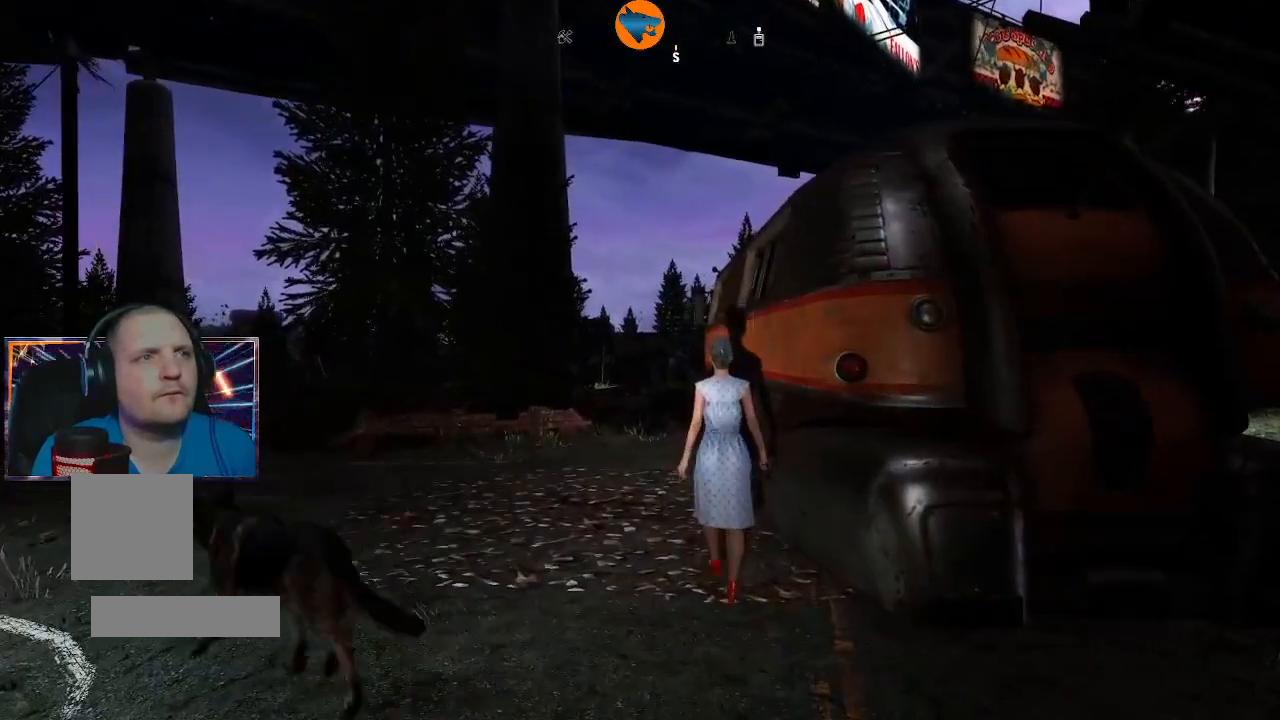
{"buttons": [], "left_stick": "center", "right_stick": "center", "events": []}
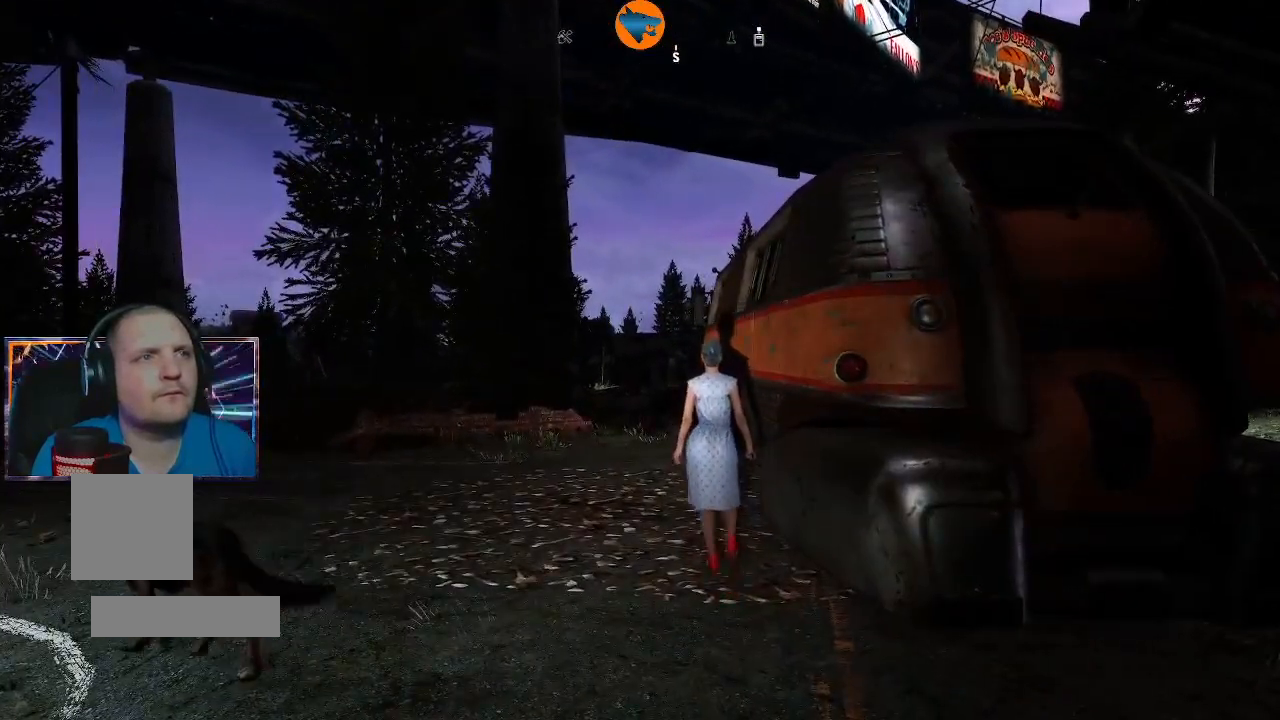
{"buttons": [], "left_stick": "center", "right_stick": "left", "events": [[333, "right_stick", "left"]]}
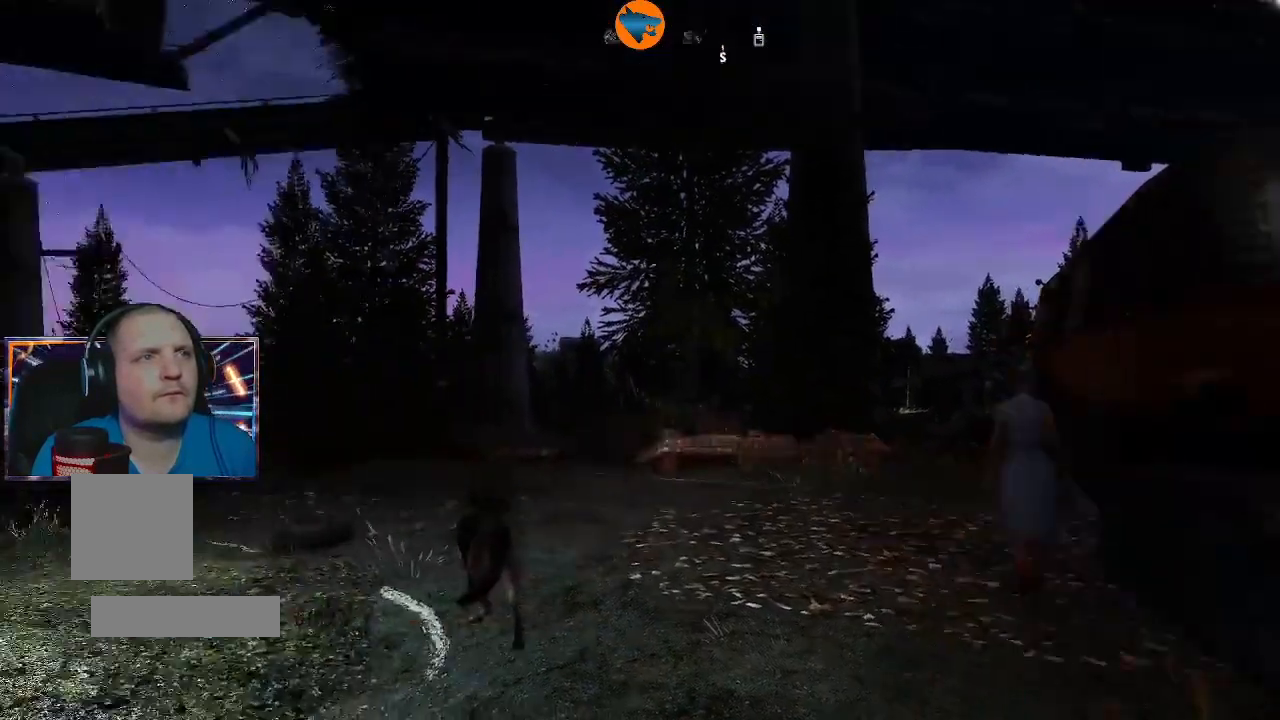
{"buttons": [], "left_stick": "center", "right_stick": "center", "events": [[400, "right_stick", "center"]]}
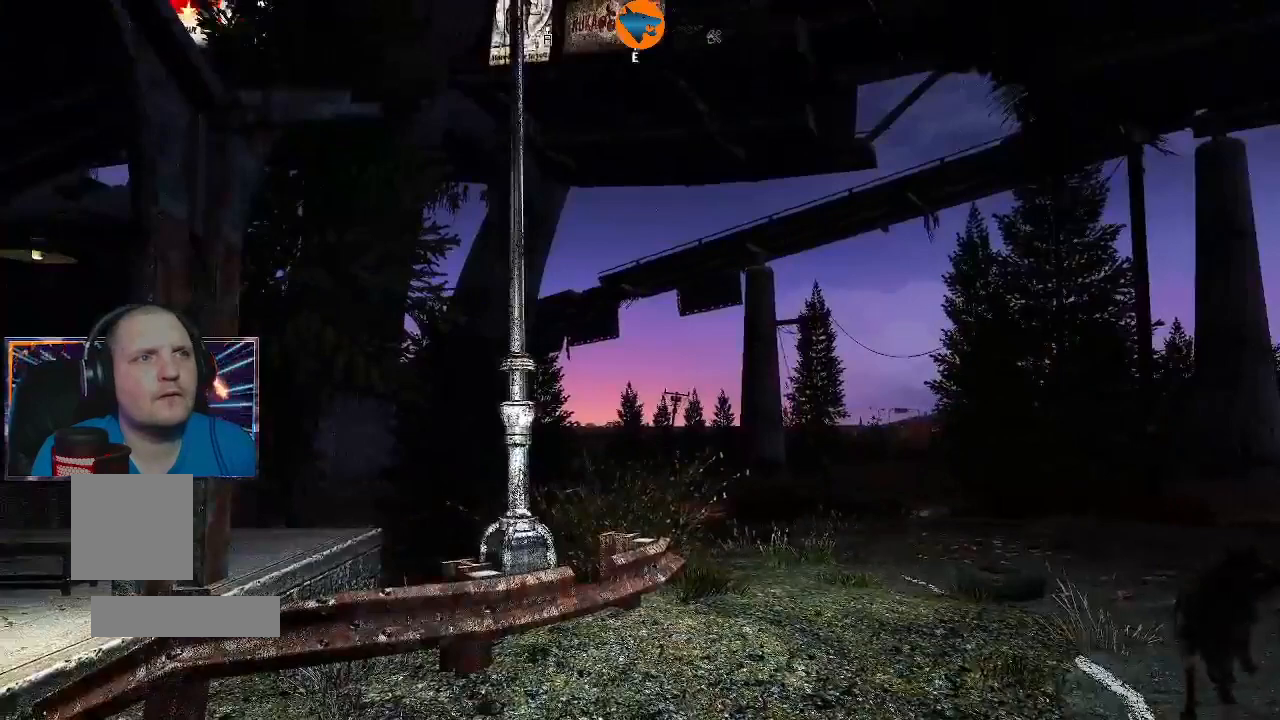
{"buttons": [], "left_stick": "center", "right_stick": "down-right", "events": [[467, "right_stick", "down-right"]]}
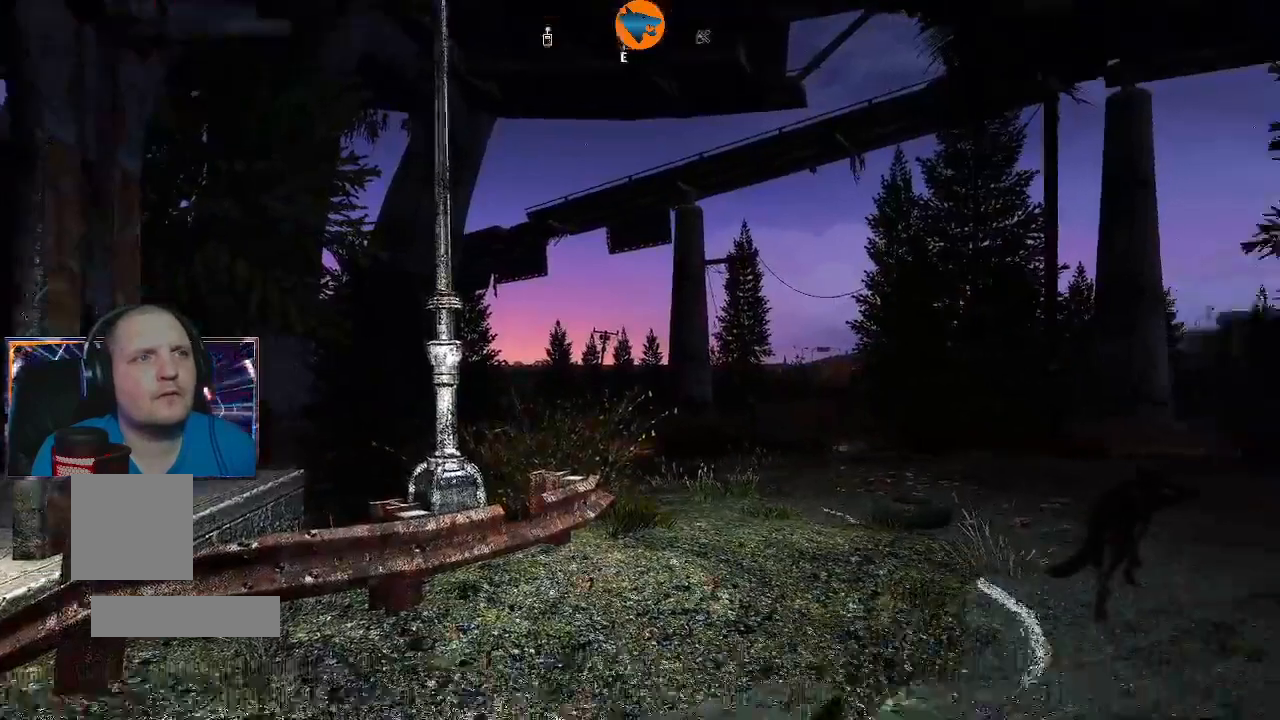
{"buttons": [], "left_stick": "up", "right_stick": "center", "events": [[233, "right_stick", "right"], [433, "right_stick", "center"], [500, "left_stick", "up"]]}
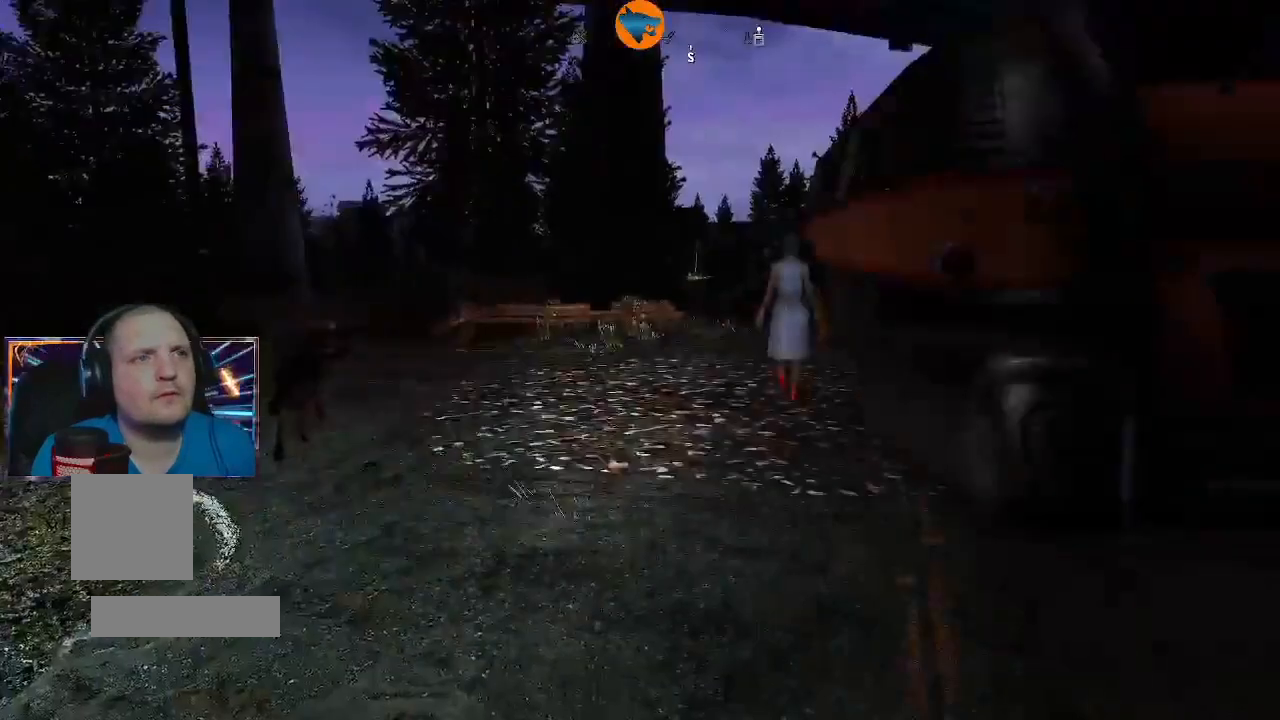
{"buttons": [], "left_stick": "up", "right_stick": "right"}
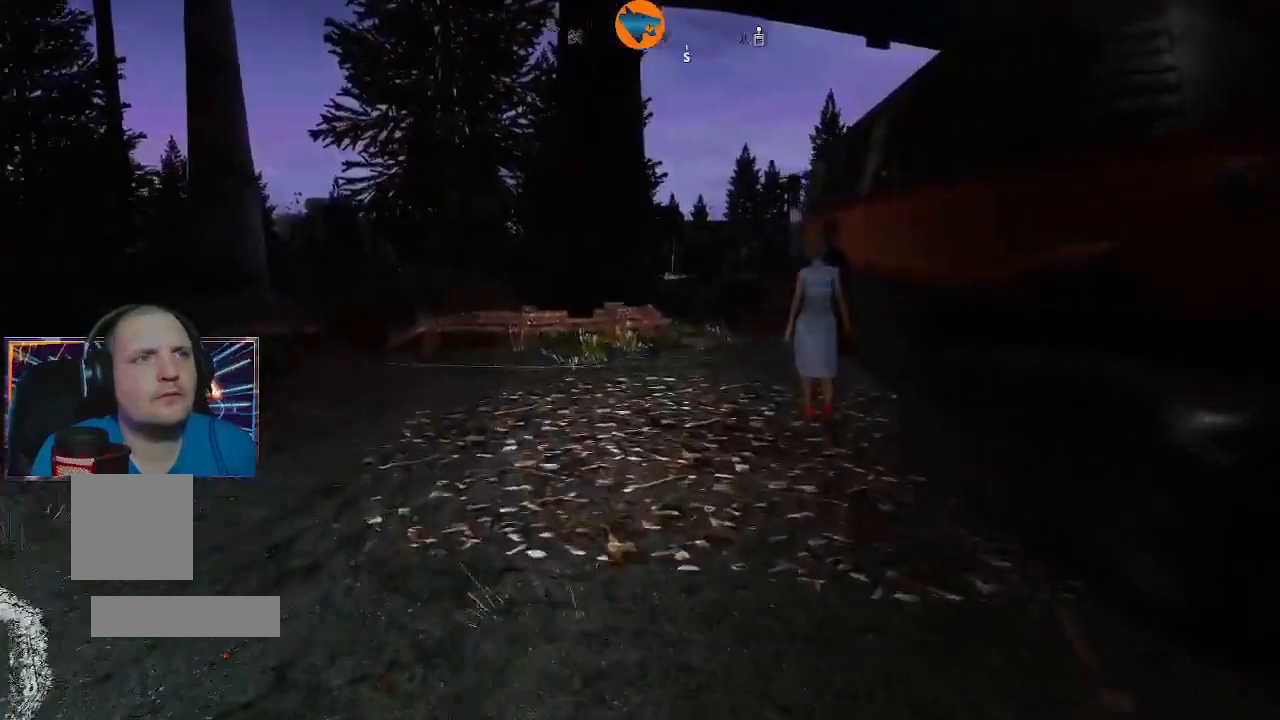
{"buttons": [], "left_stick": "up", "right_stick": "center", "events": [[133, "right_stick", "center"]]}
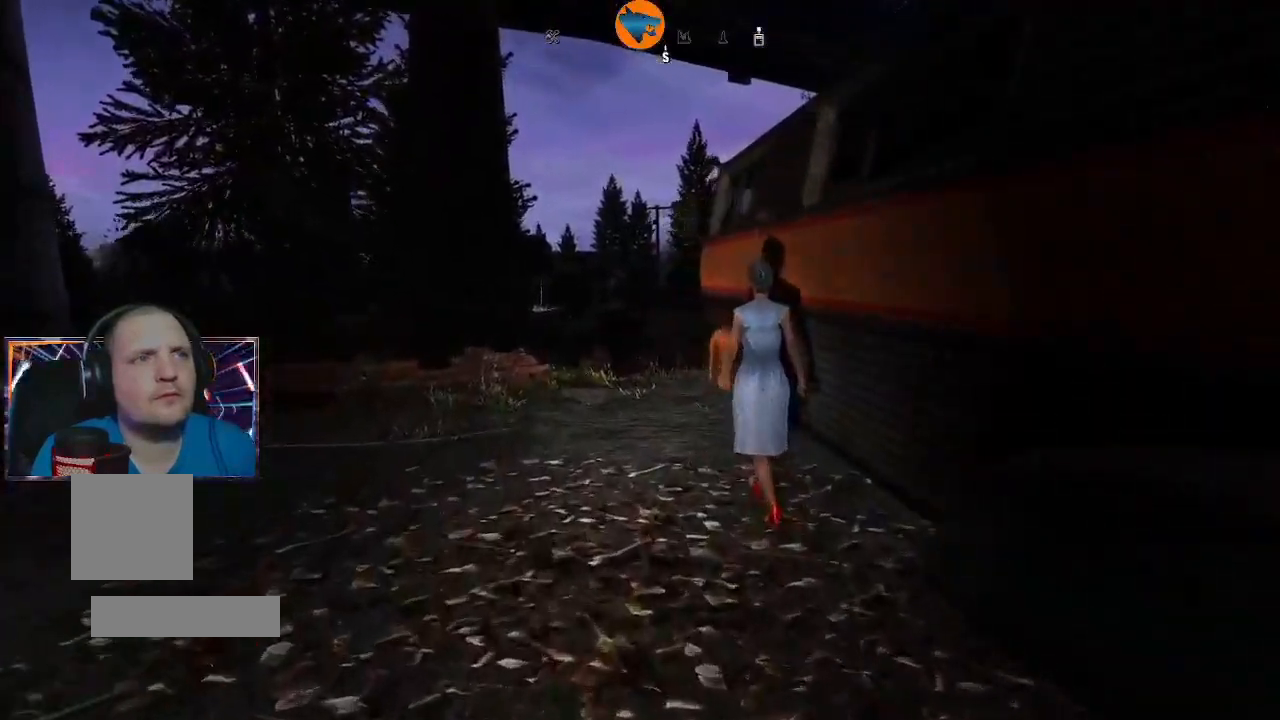
{"buttons": [], "left_stick": "center", "right_stick": "center", "events": [[233, "left_stick", "center"]]}
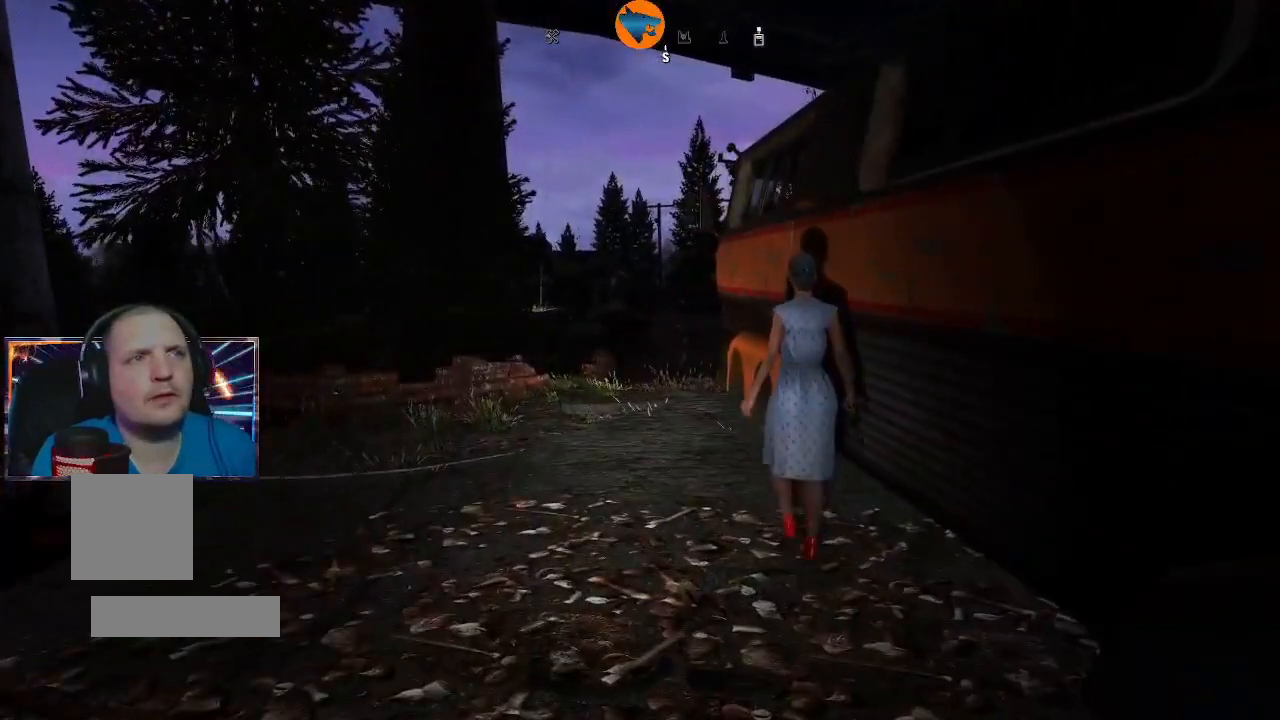
{"buttons": [], "left_stick": "center", "right_stick": "center", "events": [[67, "left_stick", "up-right"], [500, "left_stick", "center"]]}
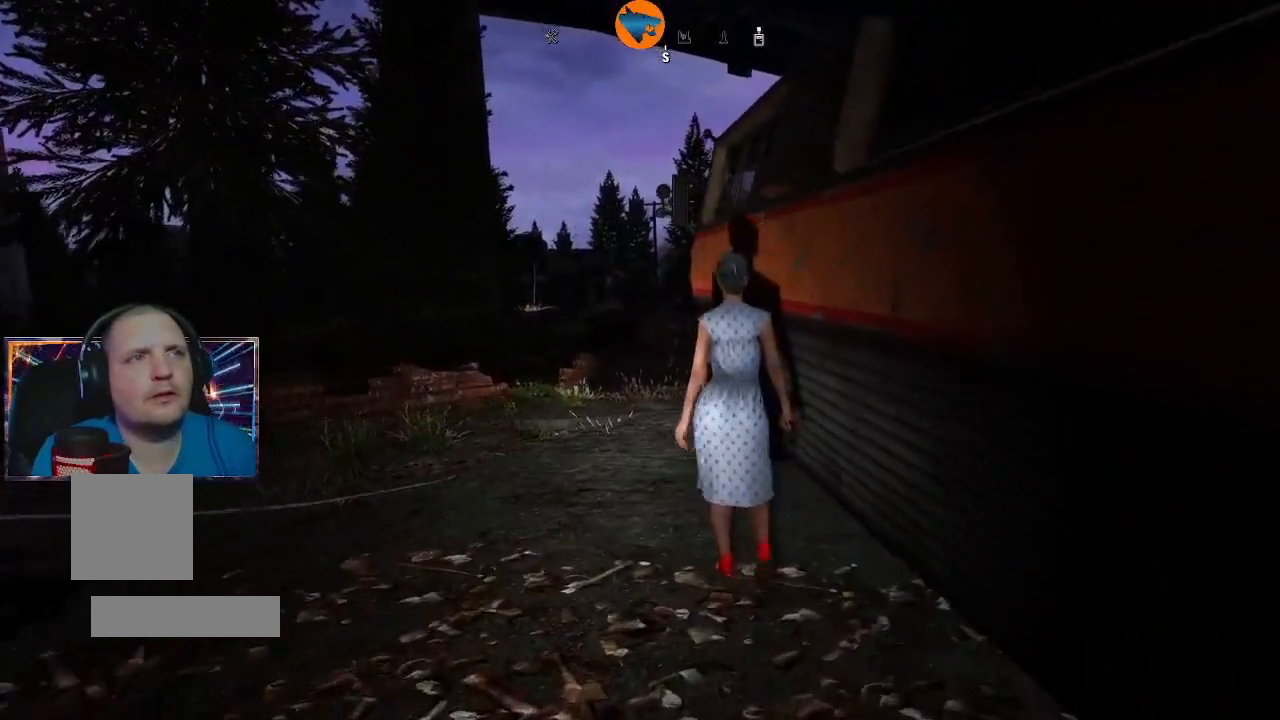
{"buttons": [], "left_stick": "up", "right_stick": "center", "events": [[367, "left_stick", "up"]]}
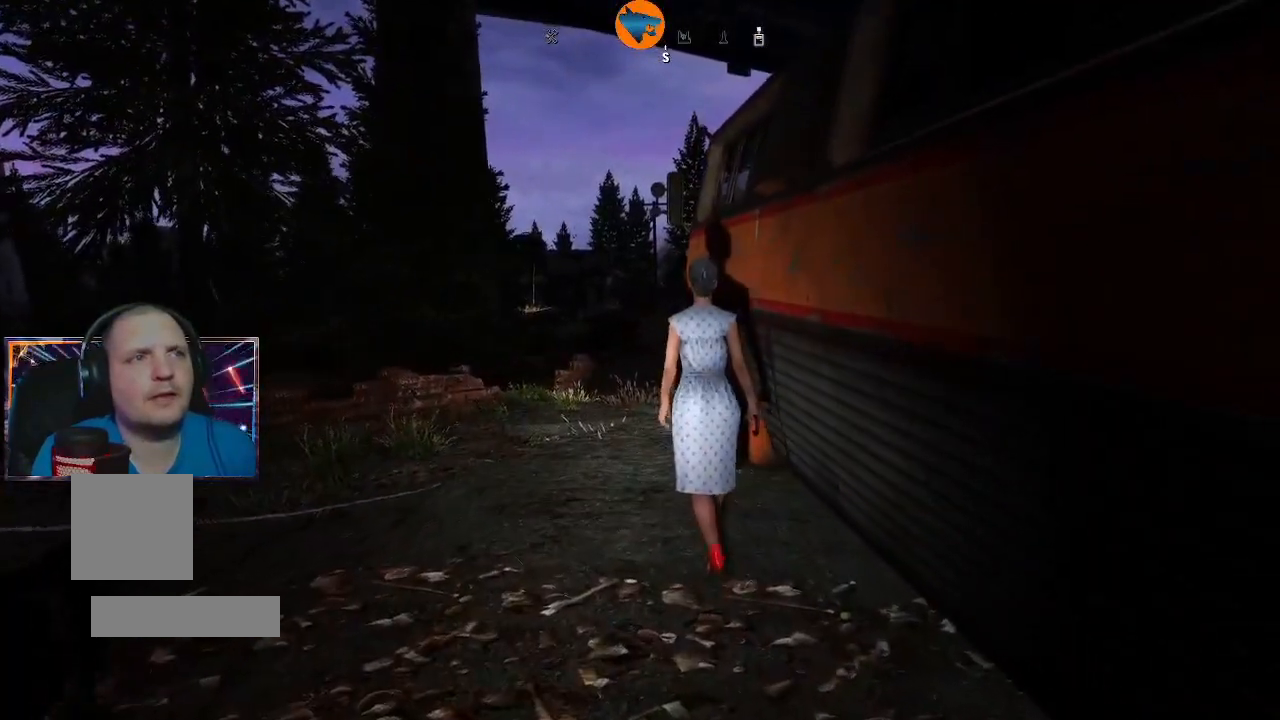
{"buttons": [], "left_stick": "center", "right_stick": "center", "events": [[133, "left_stick", "center"]]}
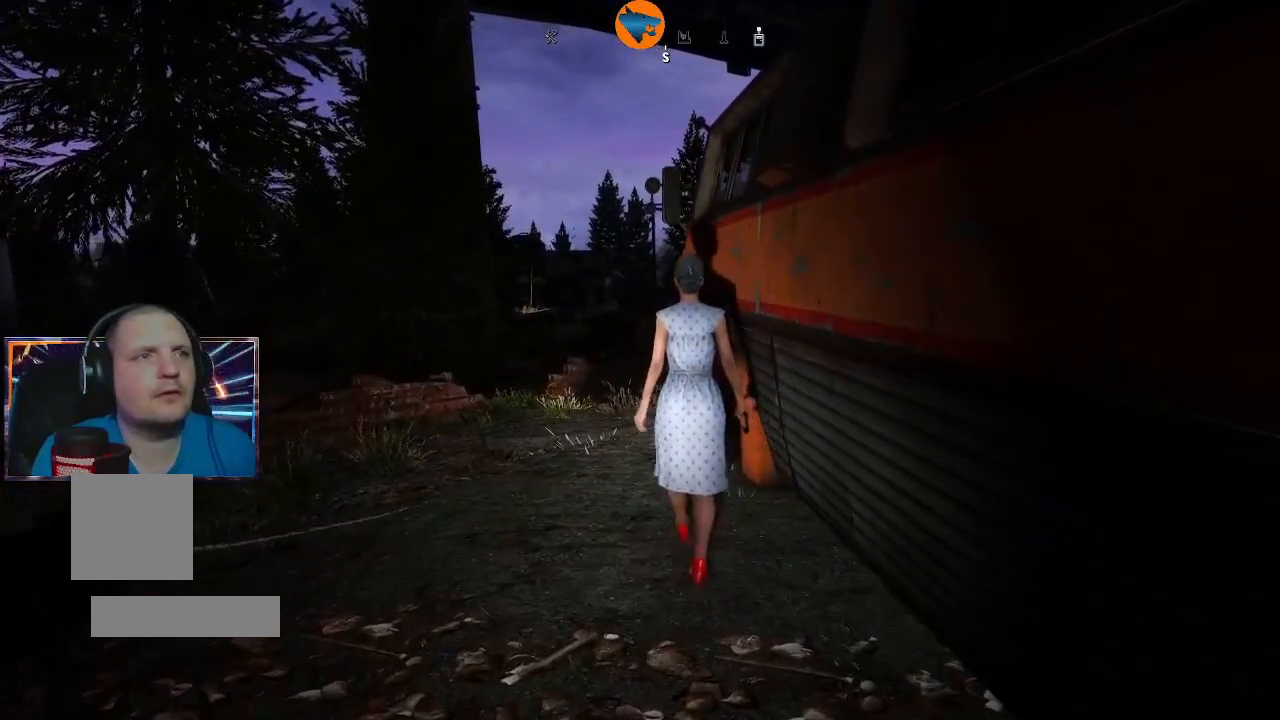
{"buttons": [], "left_stick": "center", "right_stick": "center", "events": [[133, "left_stick", "up"], [500, "left_stick", "center"]]}
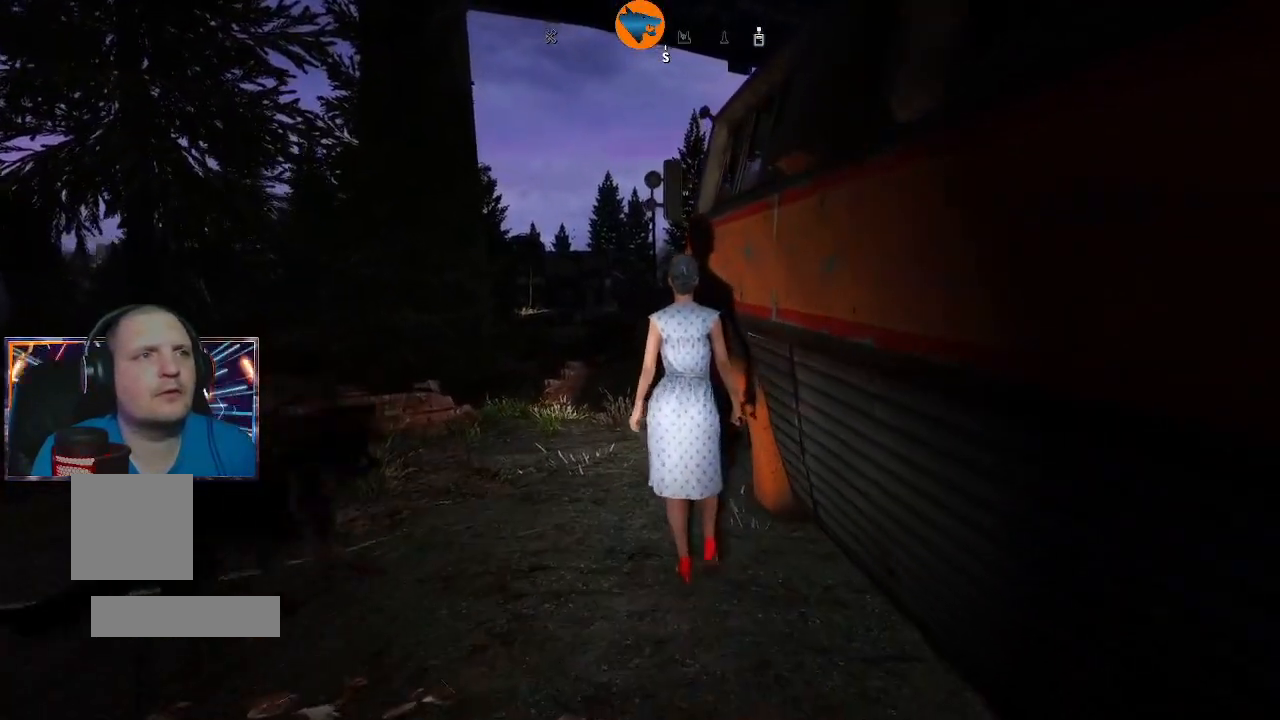
{"buttons": [], "left_stick": "up", "right_stick": "center", "events": [[233, "left_stick", "up"]]}
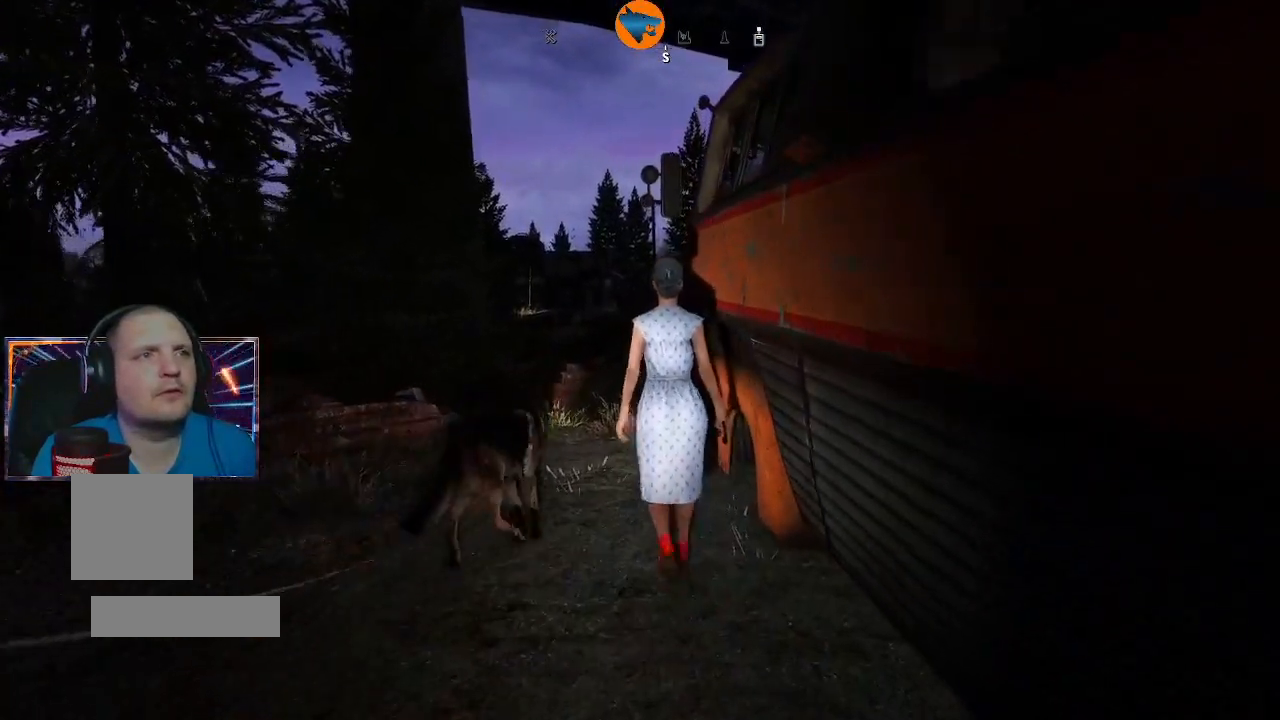
{"buttons": [], "left_stick": "center", "right_stick": "center", "events": [[100, "left_stick", "center"]]}
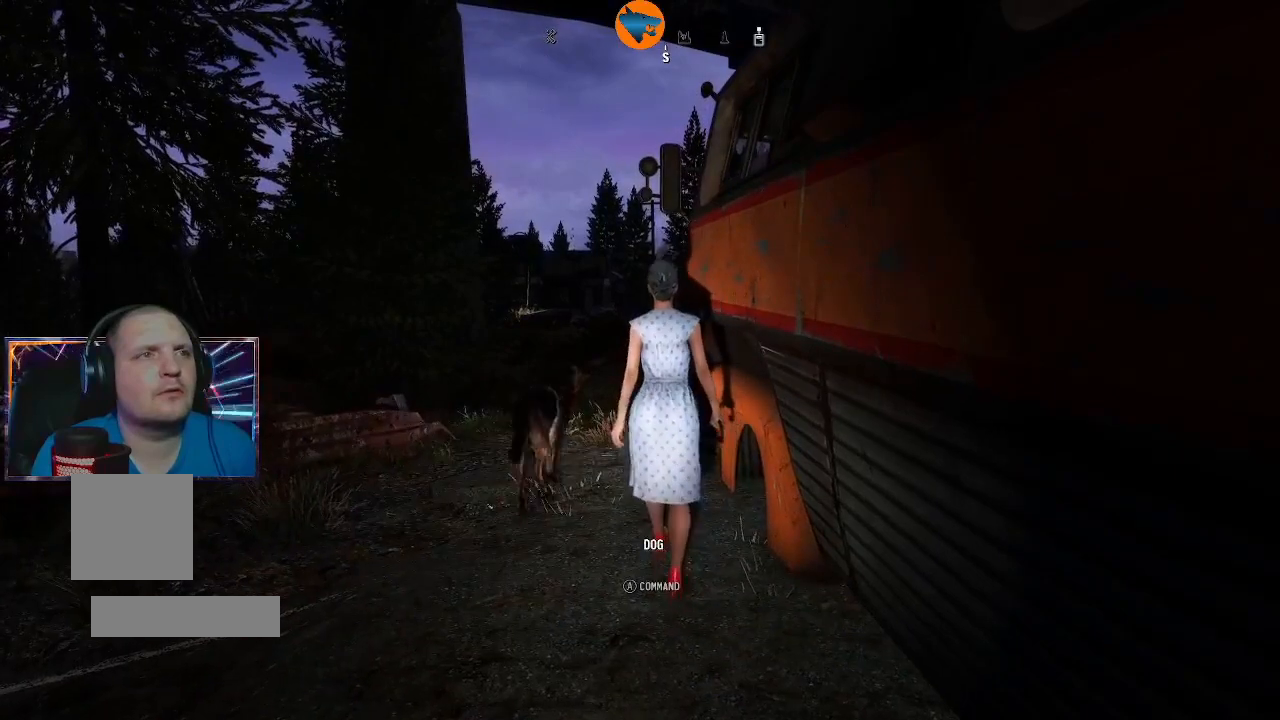
{"buttons": [], "left_stick": "center", "right_stick": "center", "events": []}
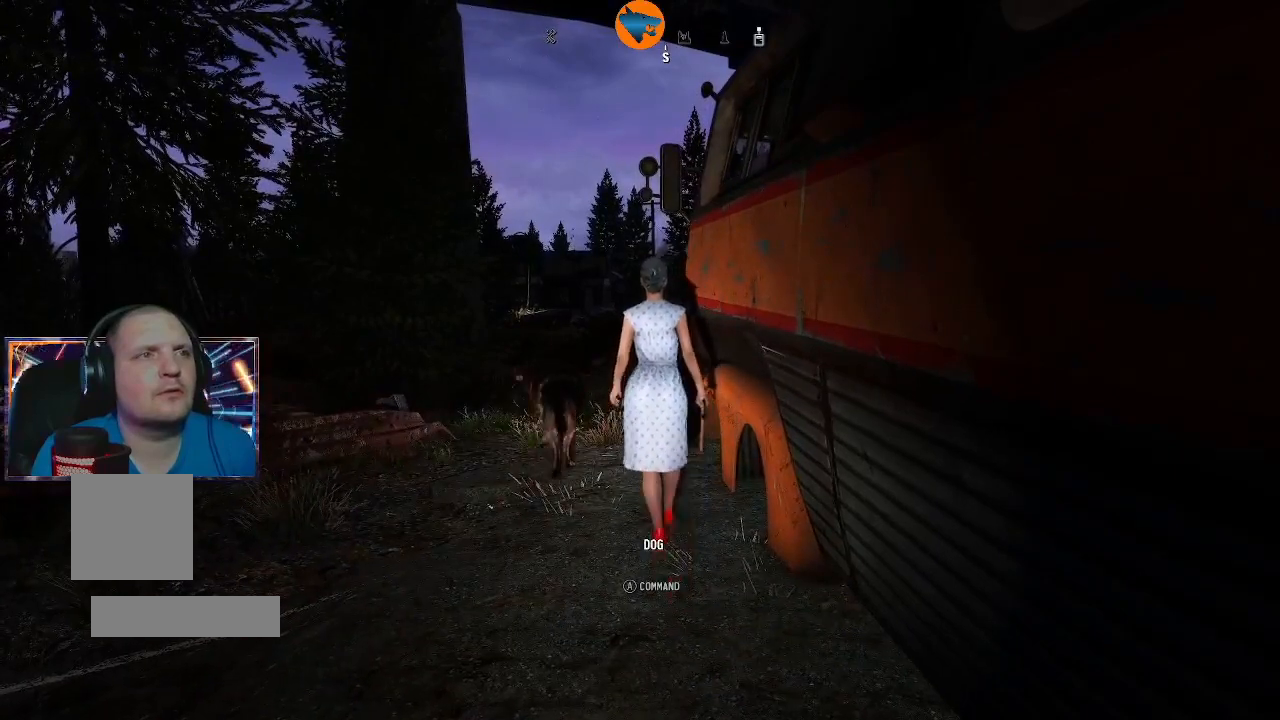
{"buttons": [], "left_stick": "up", "right_stick": "center", "events": [[200, "left_stick", "up"]]}
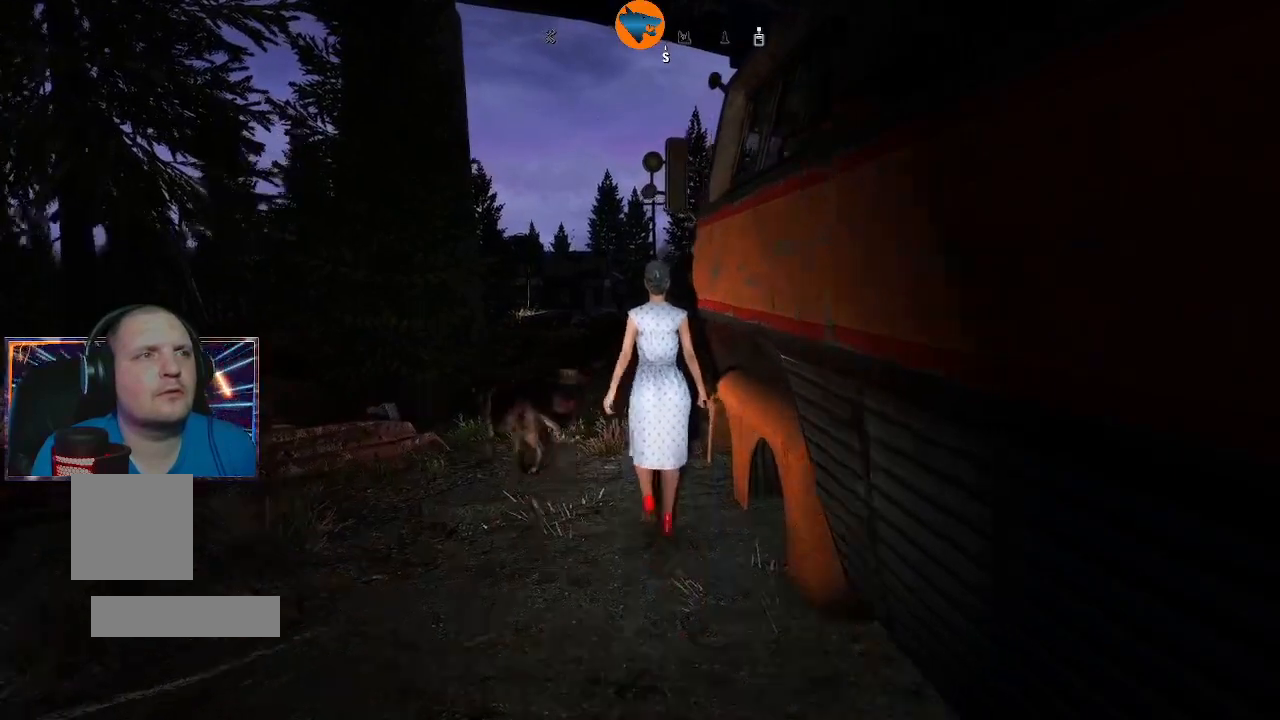
{"buttons": [], "left_stick": "center", "right_stick": "left", "events": [[233, "left_stick", "center"], [433, "right_stick", "left"]]}
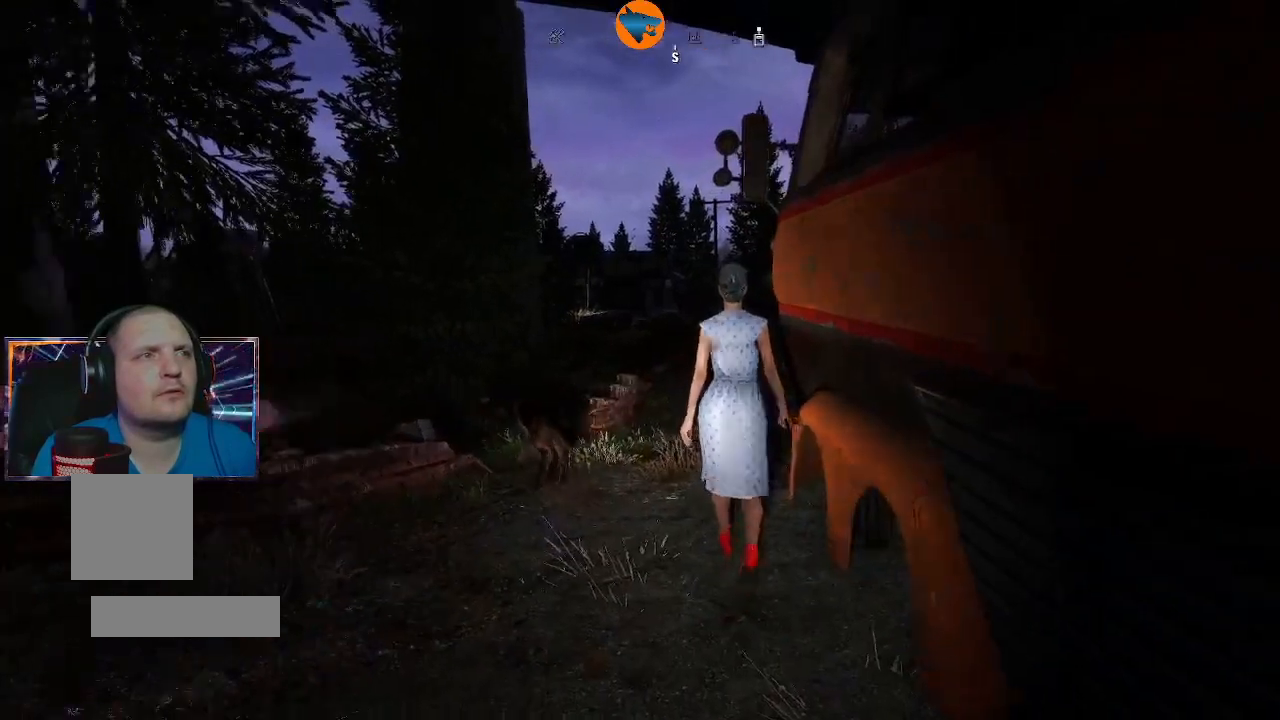
{"buttons": [], "left_stick": "center", "right_stick": "left", "events": []}
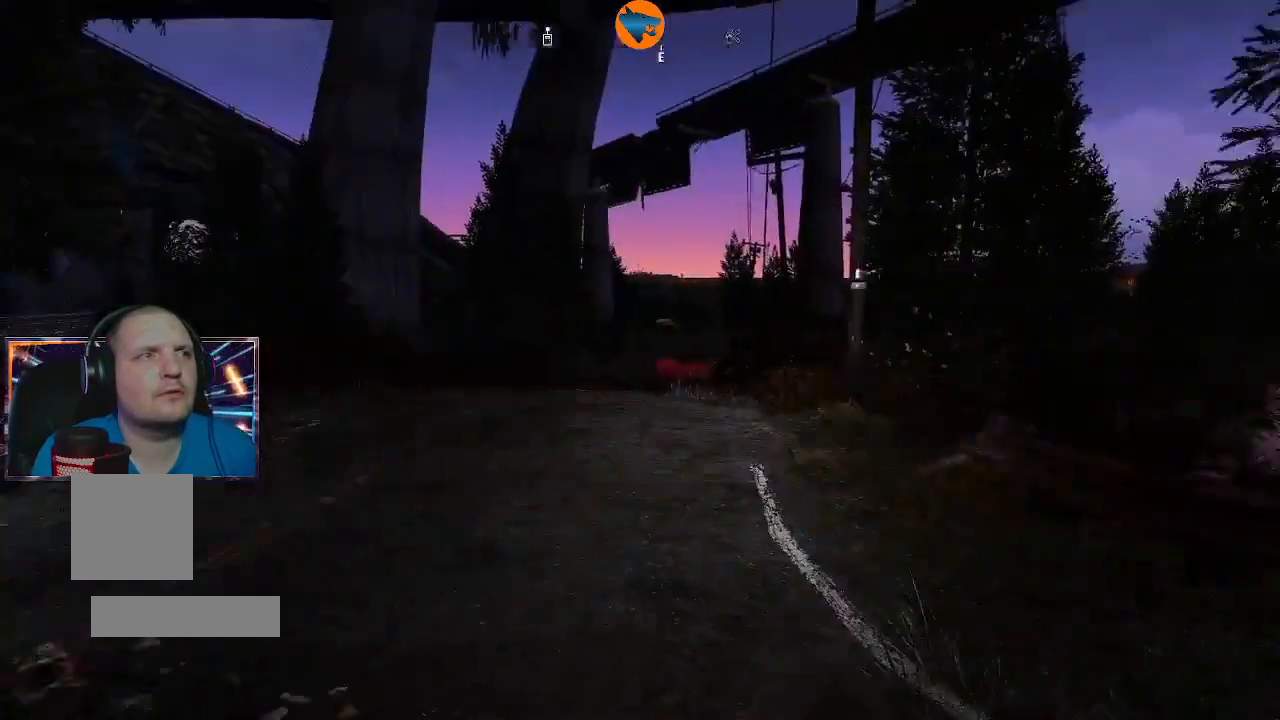
{"buttons": [], "left_stick": "center", "right_stick": "center", "events": [[100, "right_stick", "center"], [233, "R2", "down"], [367, "R2", "up"]]}
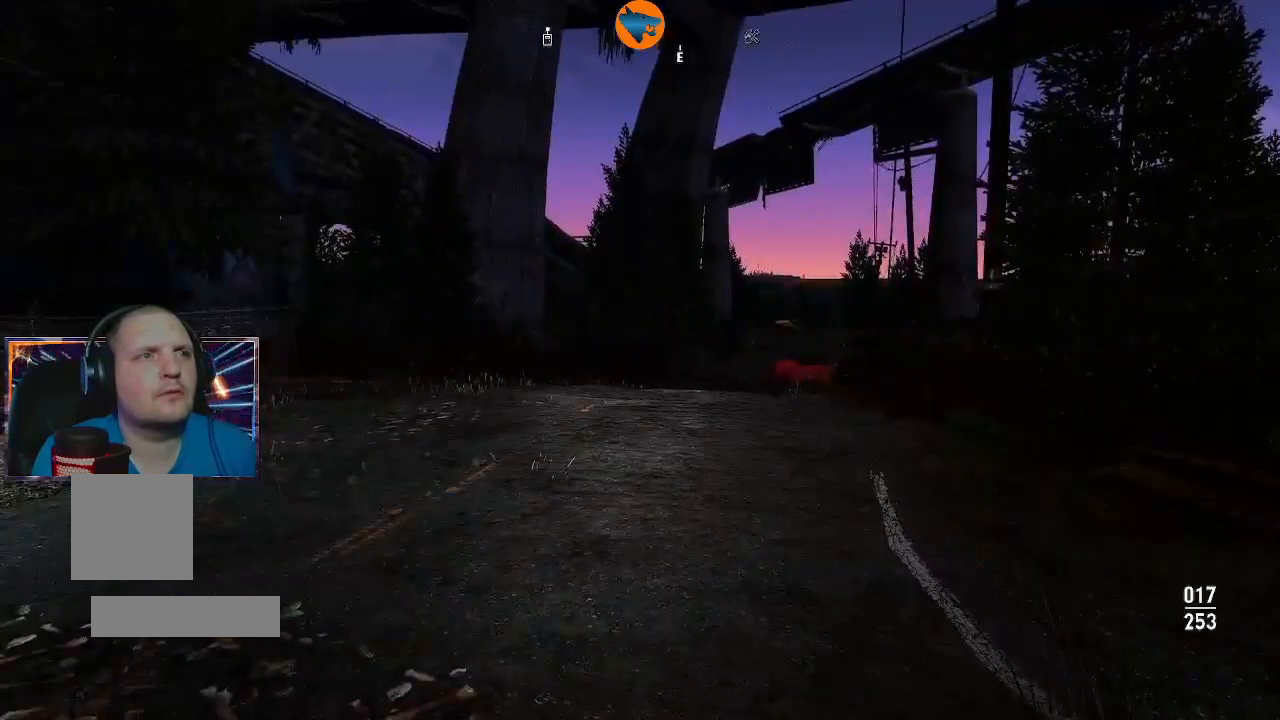
{"buttons": [], "left_stick": "center", "right_stick": "right", "events": [[100, "left_stick", "right"], [467, "left_stick", "center"], [500, "right_stick", "right"]]}
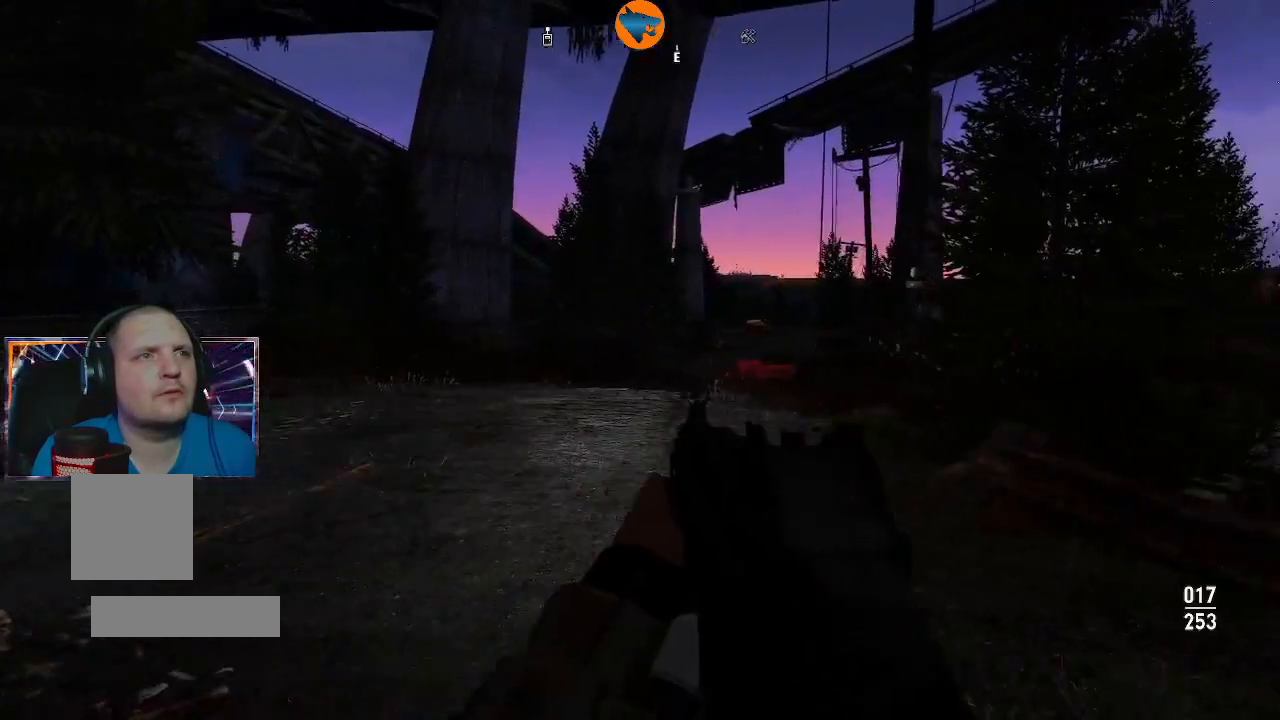
{"buttons": [], "left_stick": "center", "right_stick": "center", "events": [[133, "L1", "down"], [167, "right_stick", "center"], [233, "L1", "up"]]}
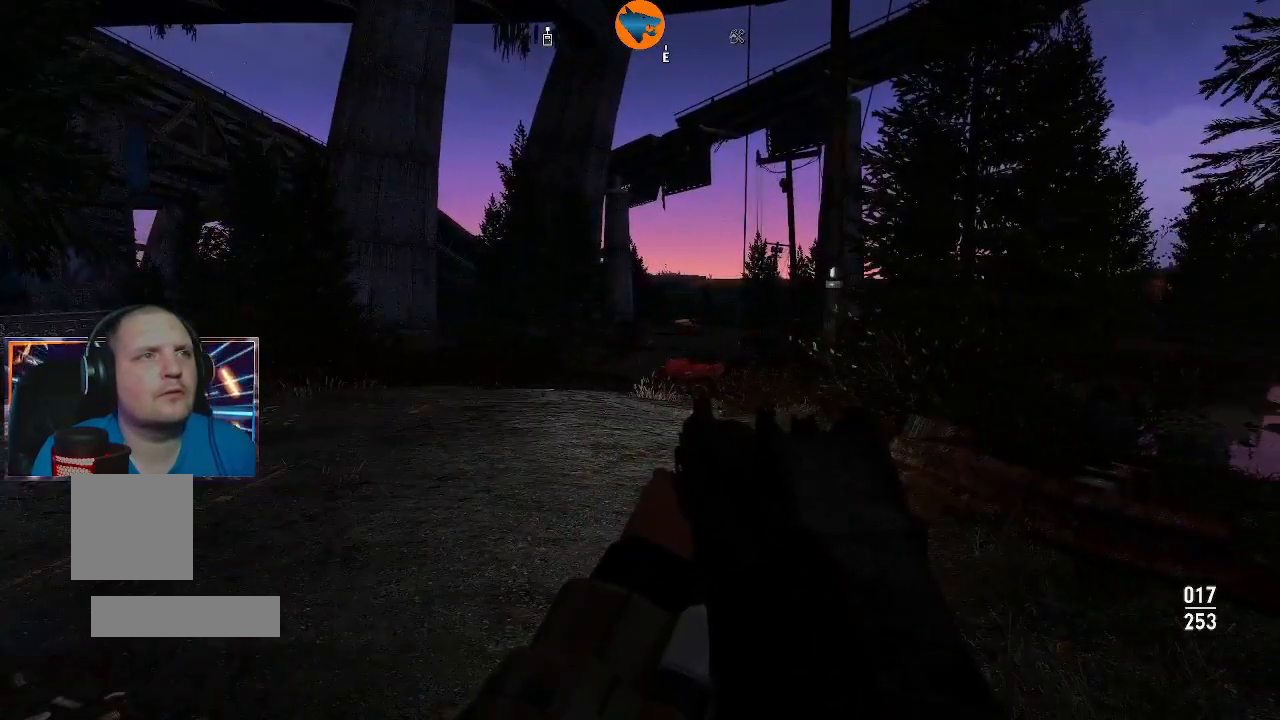
{"buttons": [], "left_stick": "center", "right_stick": "right", "events": [[133, "right_stick", "right"]]}
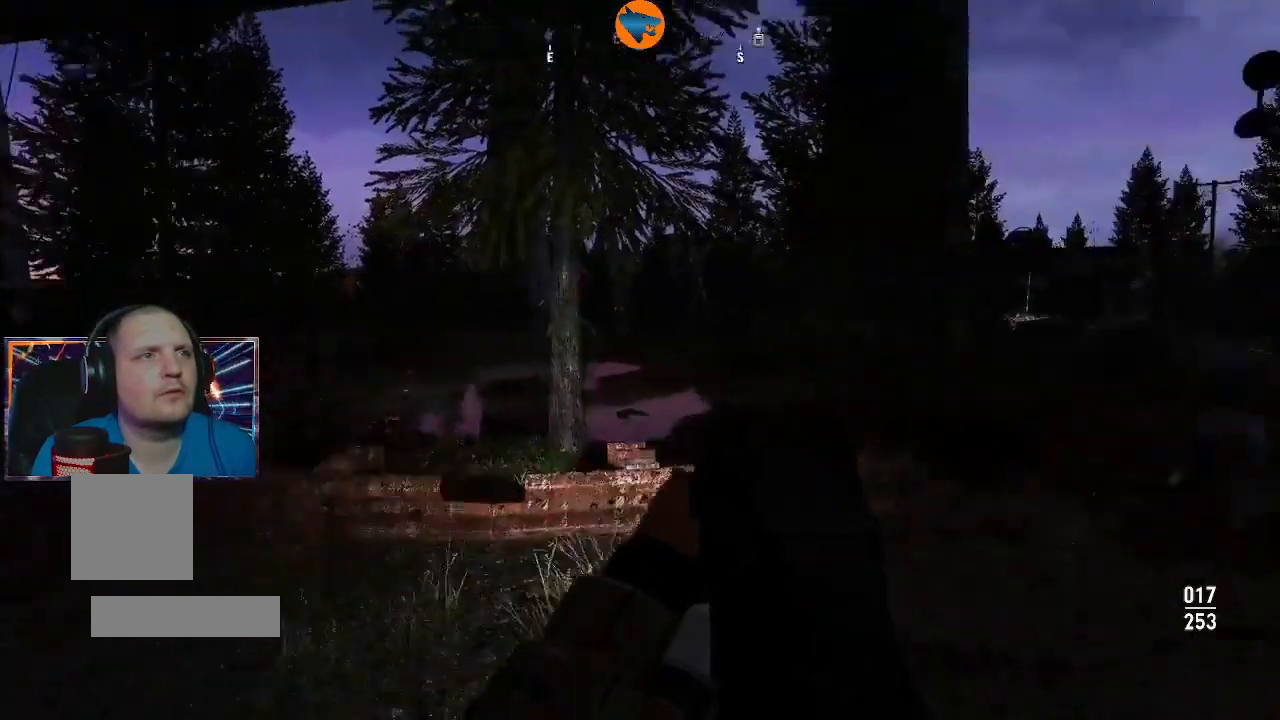
{"buttons": [], "left_stick": "center", "right_stick": "center", "events": [[133, "left_stick", "left"], [300, "right_stick", "center"], [400, "left_stick", "center"]]}
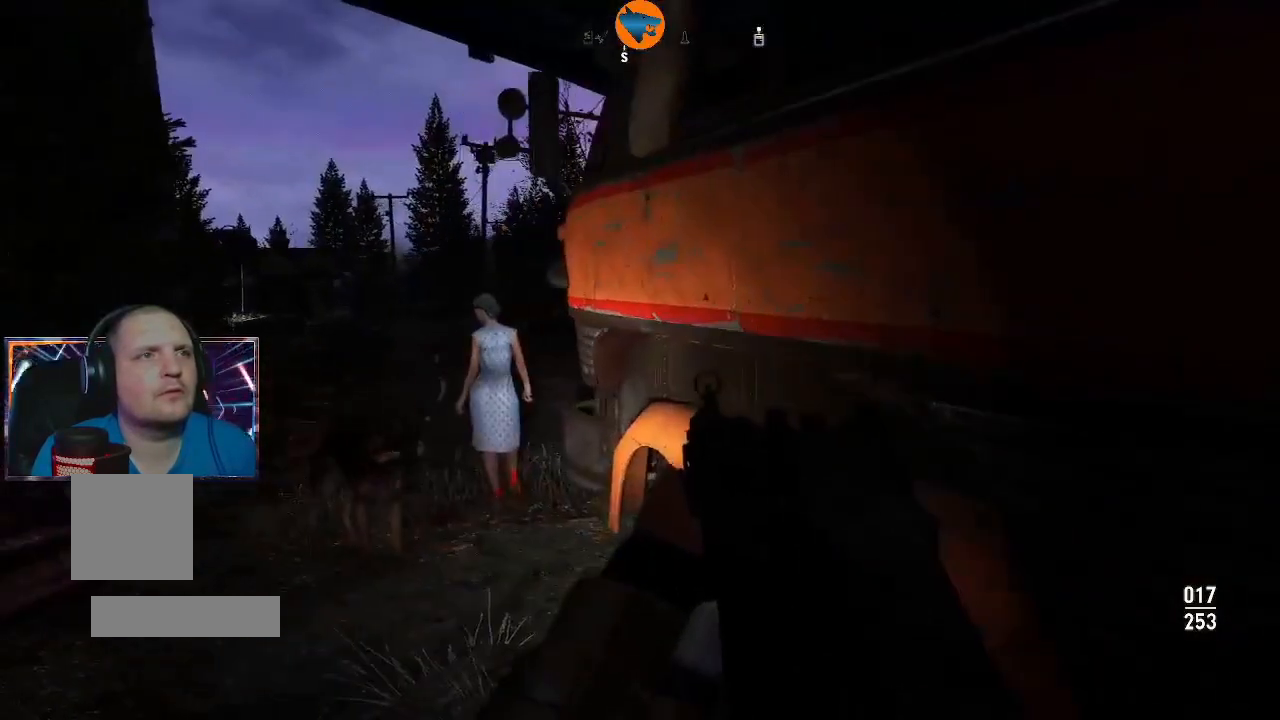
{"buttons": [], "left_stick": "center", "right_stick": "center", "events": [[233, "X", "down"], [333, "X", "up"]]}
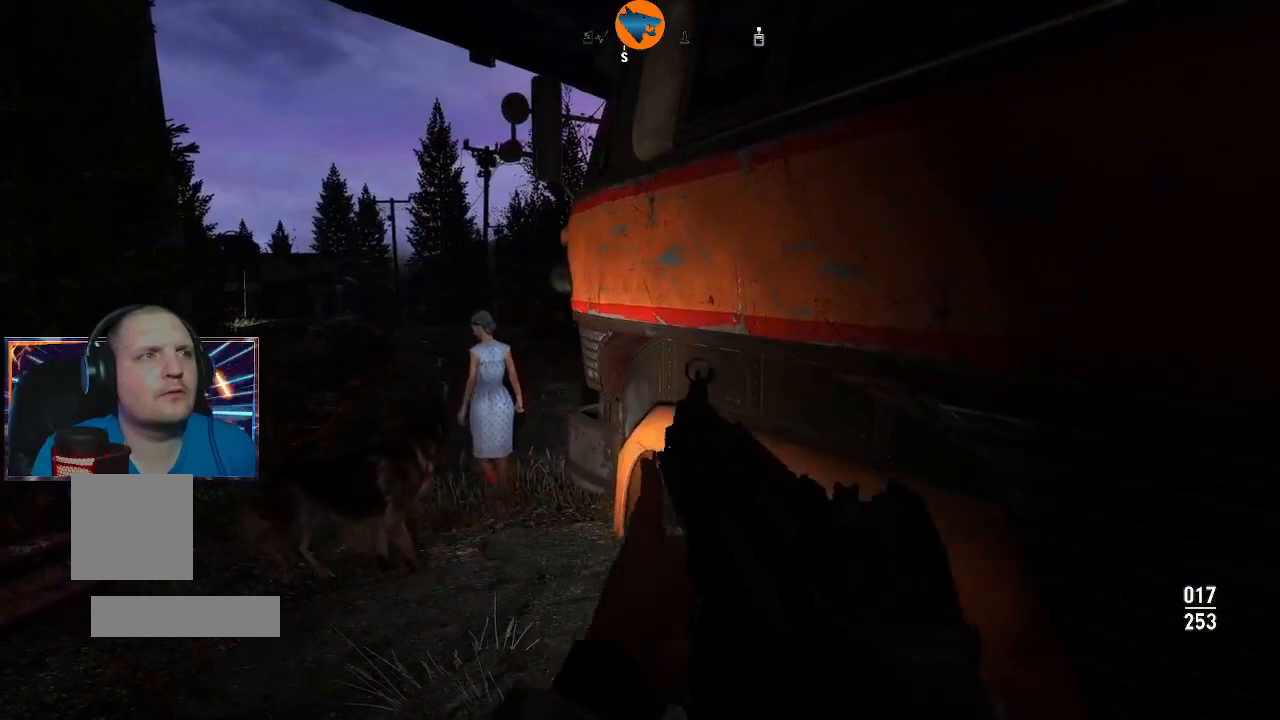
{"buttons": [], "left_stick": "up-left", "right_stick": "center", "events": [[167, "left_stick", "up-left"]]}
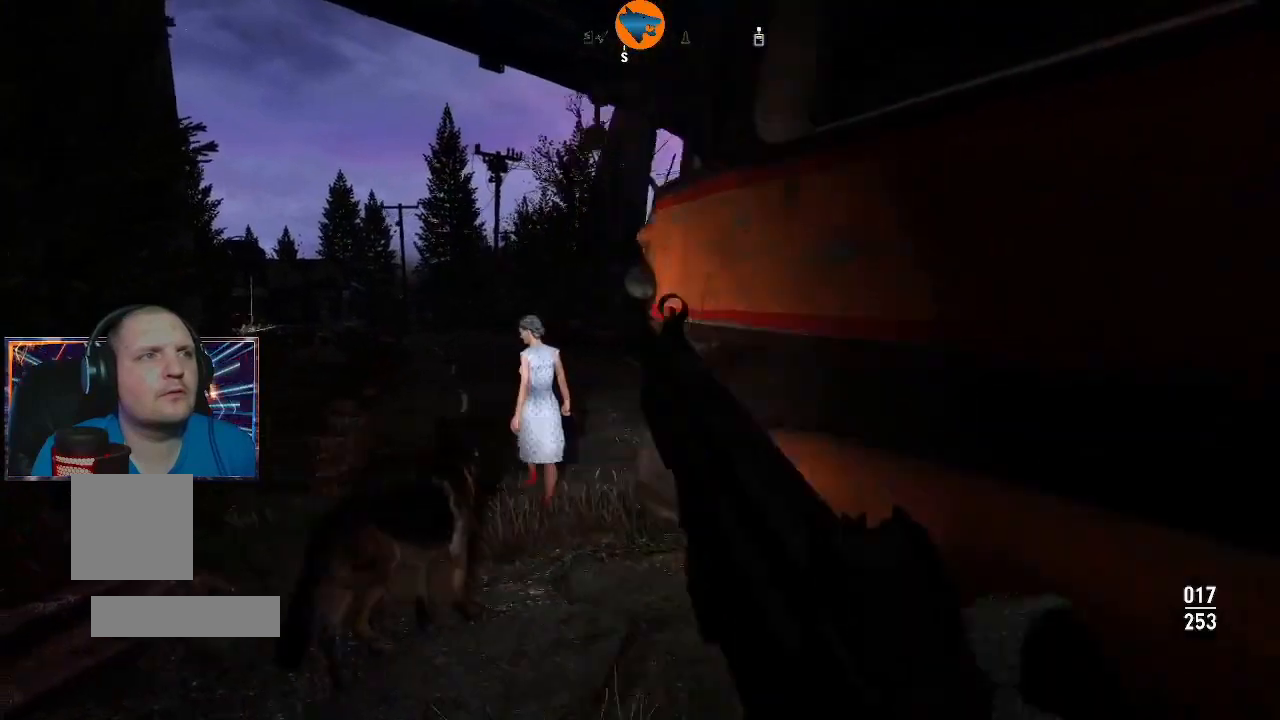
{"buttons": [], "left_stick": "center", "right_stick": "center", "events": [[300, "left_stick", "up"], [500, "left_stick", "center"]]}